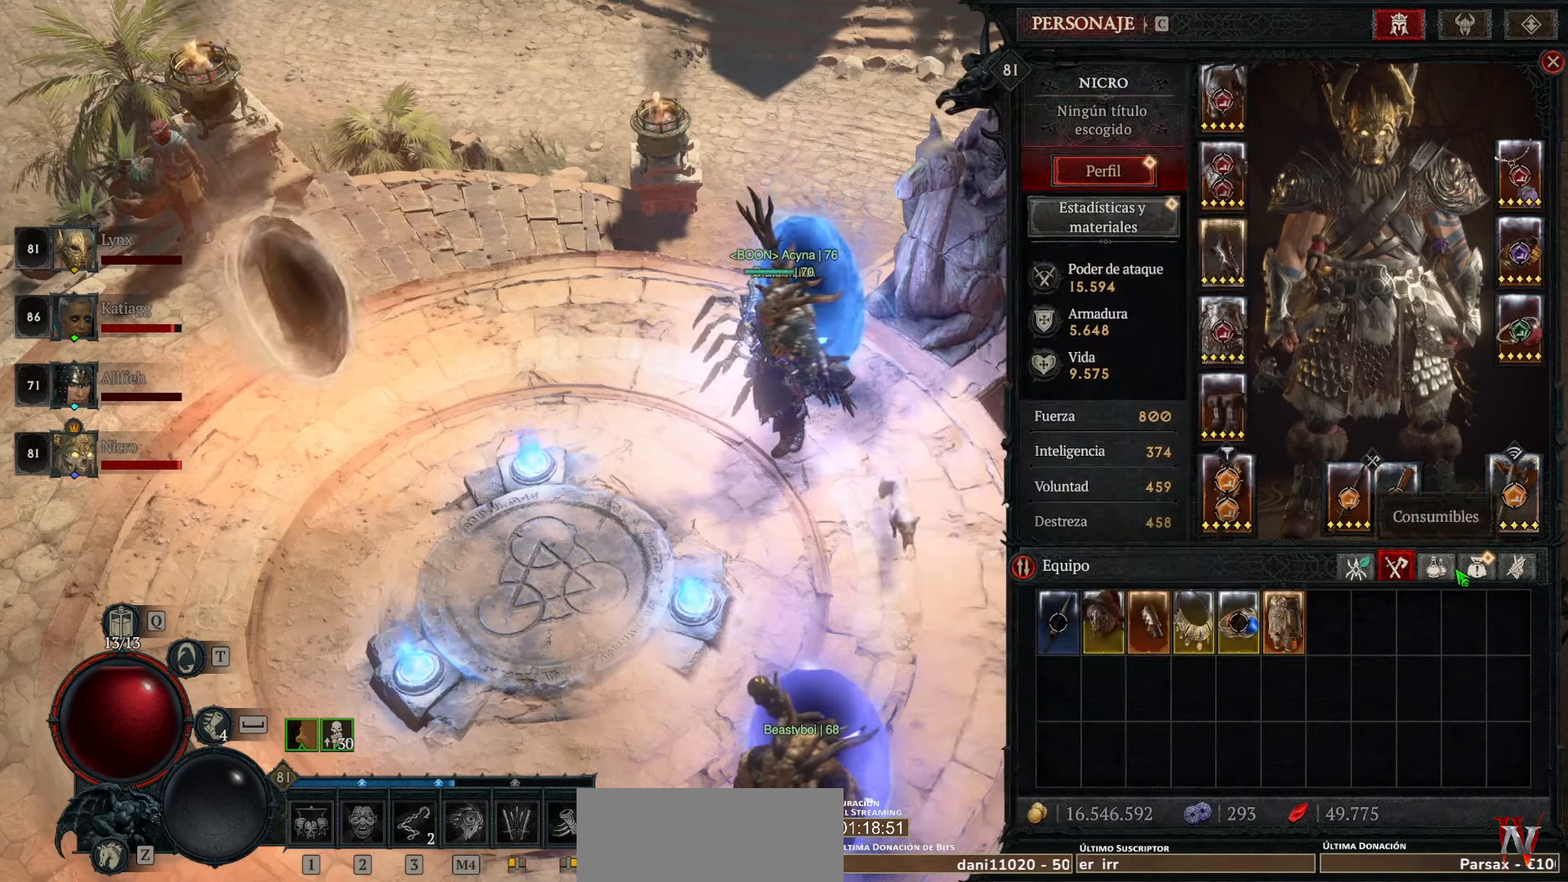
Gameplay with keyboard and mouse; each line is a JSON object with the keys and mouse buttons held at the frame after it. "events" lists presses ("down") and releases ("up") of "caps_lock", "ctrl", "shift", "space", "tab", "mouse_left" and "mouse_right" between this image and that frame as [ms after this image, input, new state], when the widget could be followed in between. "mouse_left", "mouse_right" = the "left", "right" buttons of the "mouse" list. No other keys are recorded. Not read: mouse_move.
{"keys": [], "mouse": [], "events": [[400, "mouse_left", "down"], [480, "mouse_left", "up"]]}
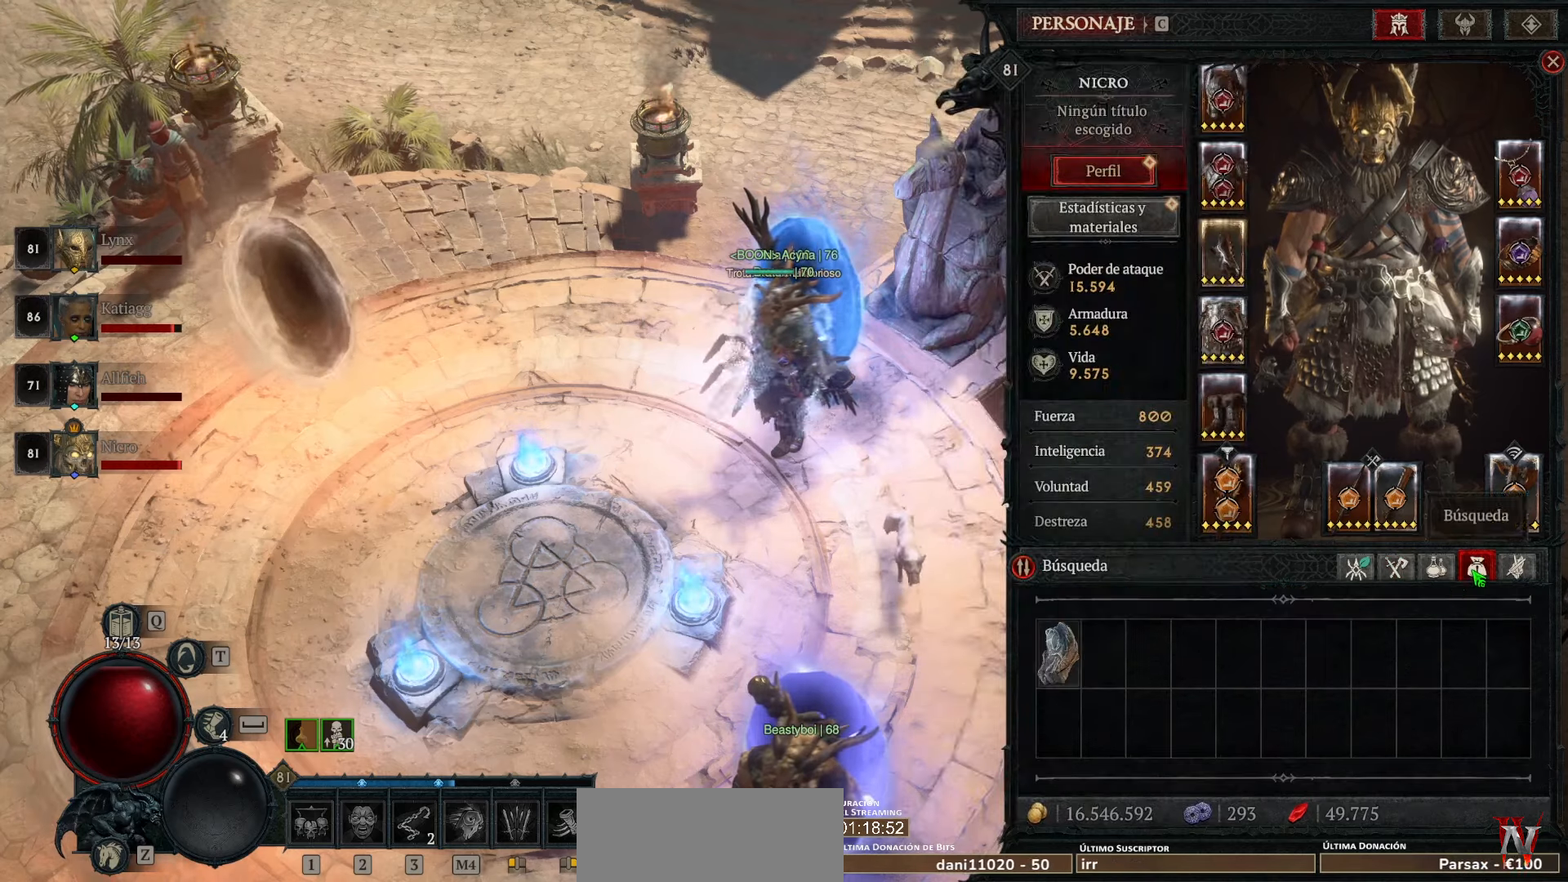
{"keys": [], "mouse": [], "events": []}
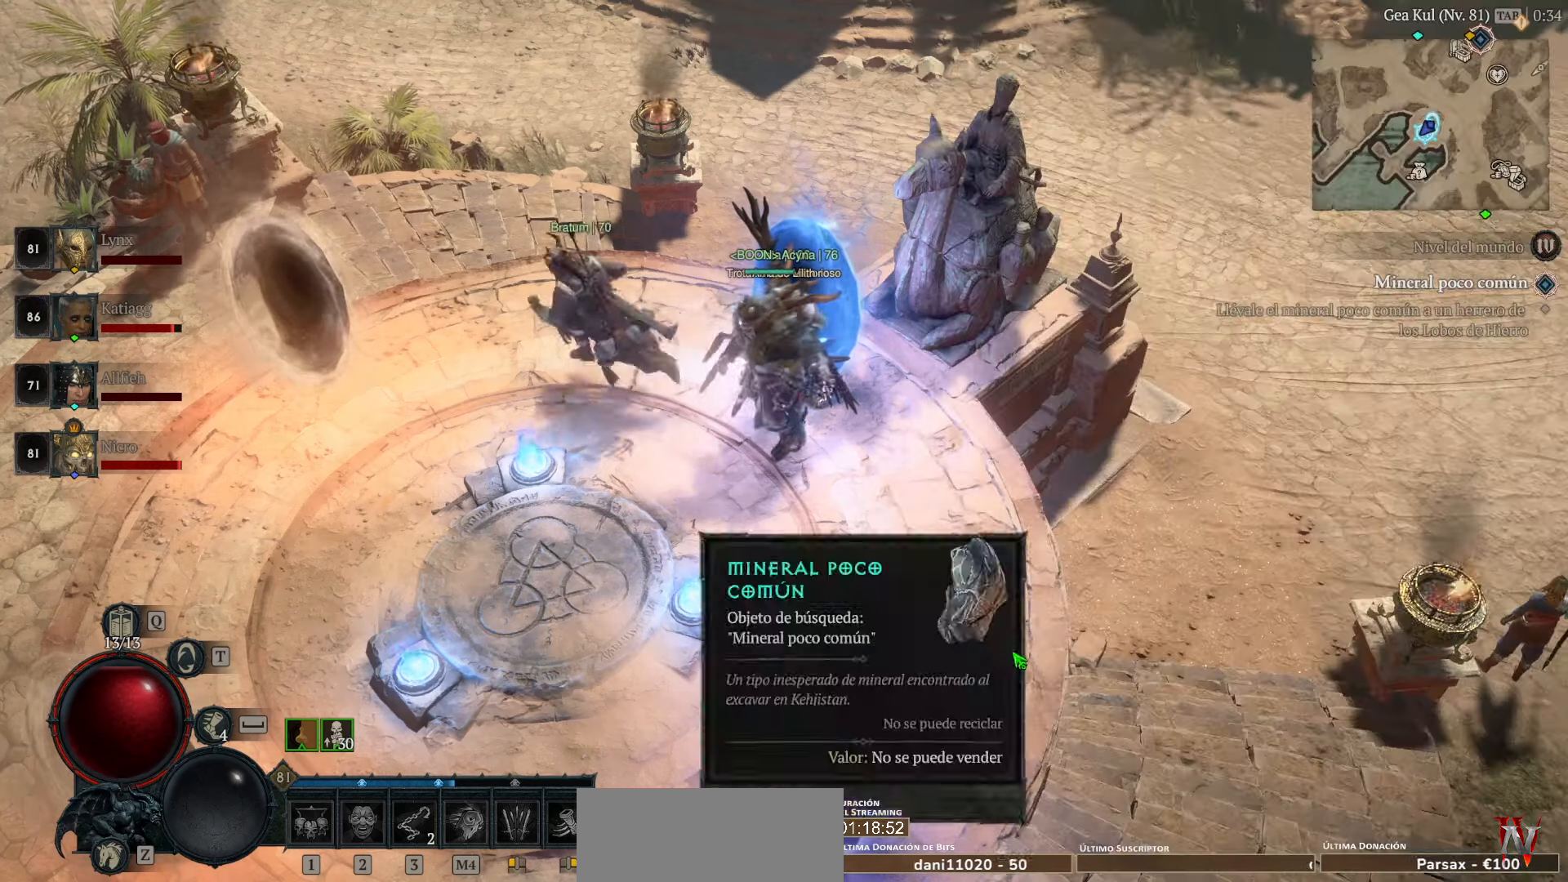
{"keys": [], "mouse": [], "events": []}
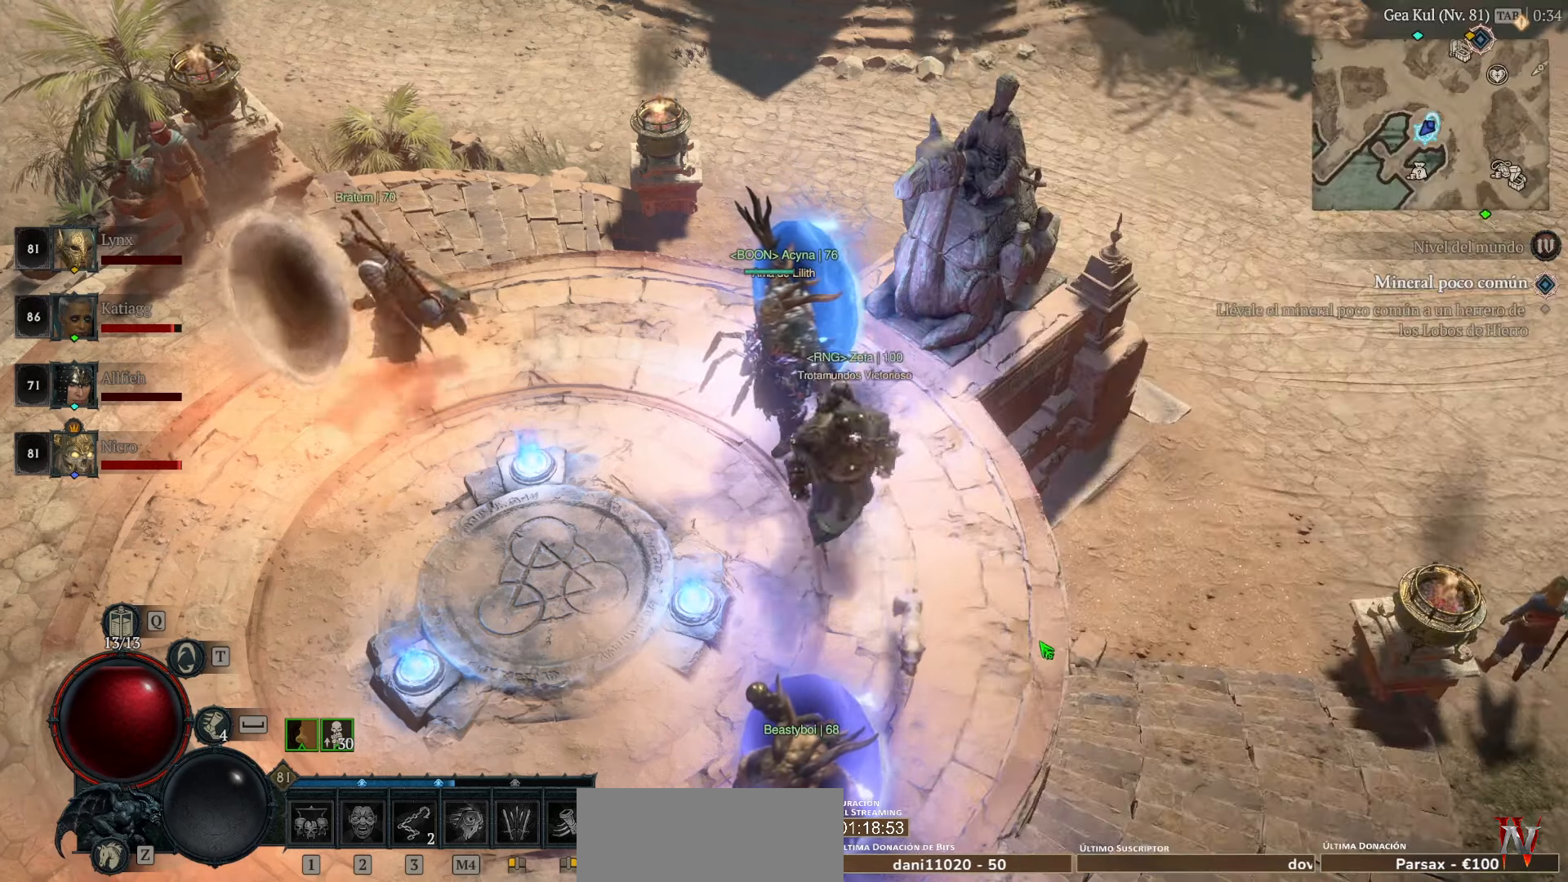
{"keys": [], "mouse": [], "events": []}
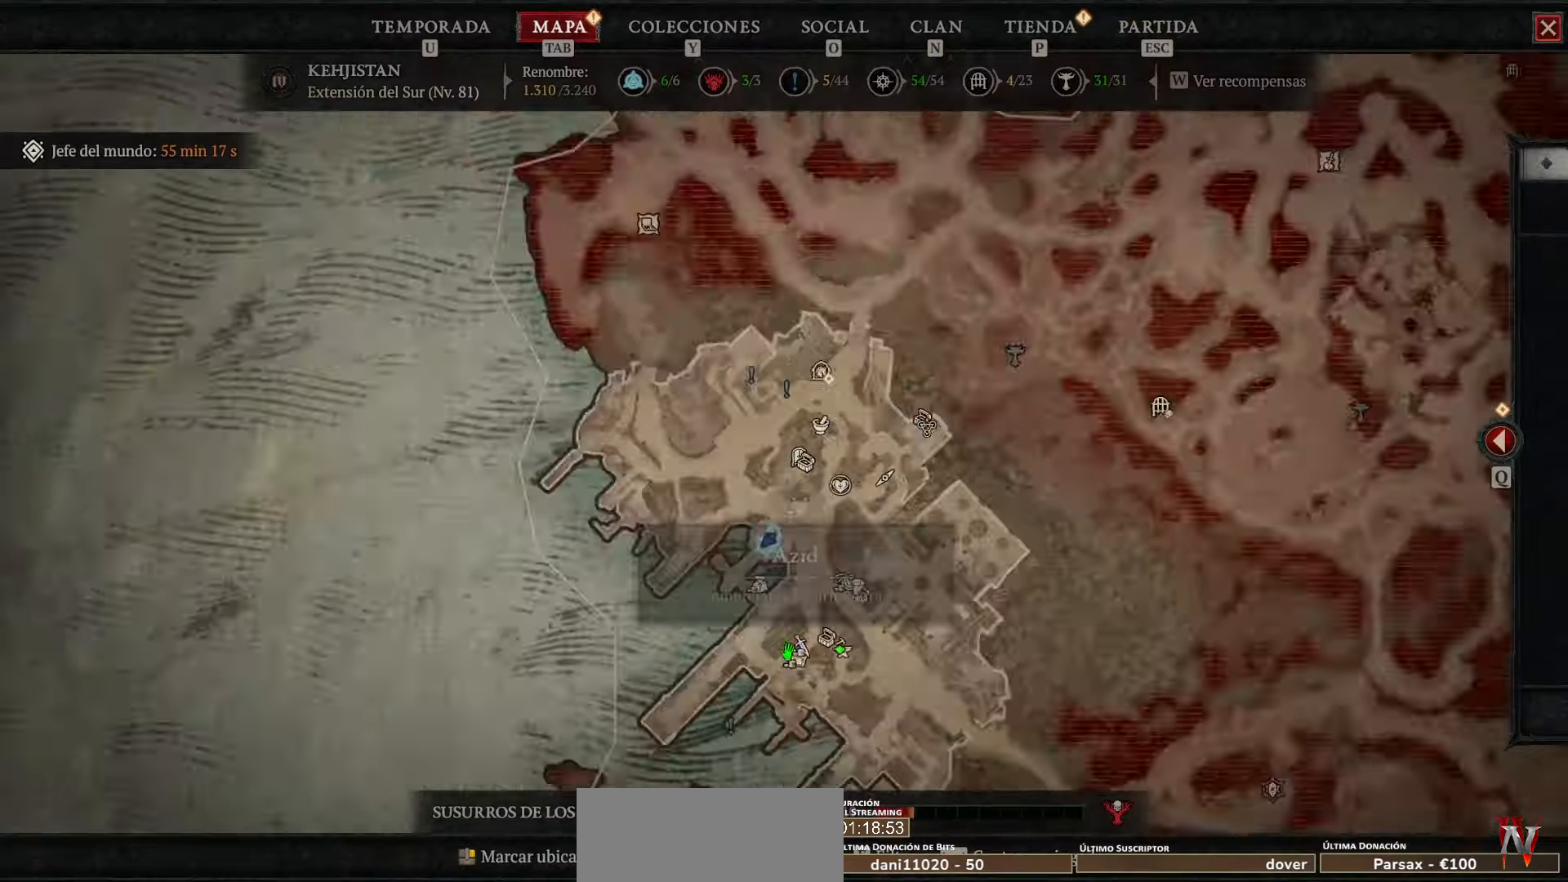
{"keys": [], "mouse": [], "events": []}
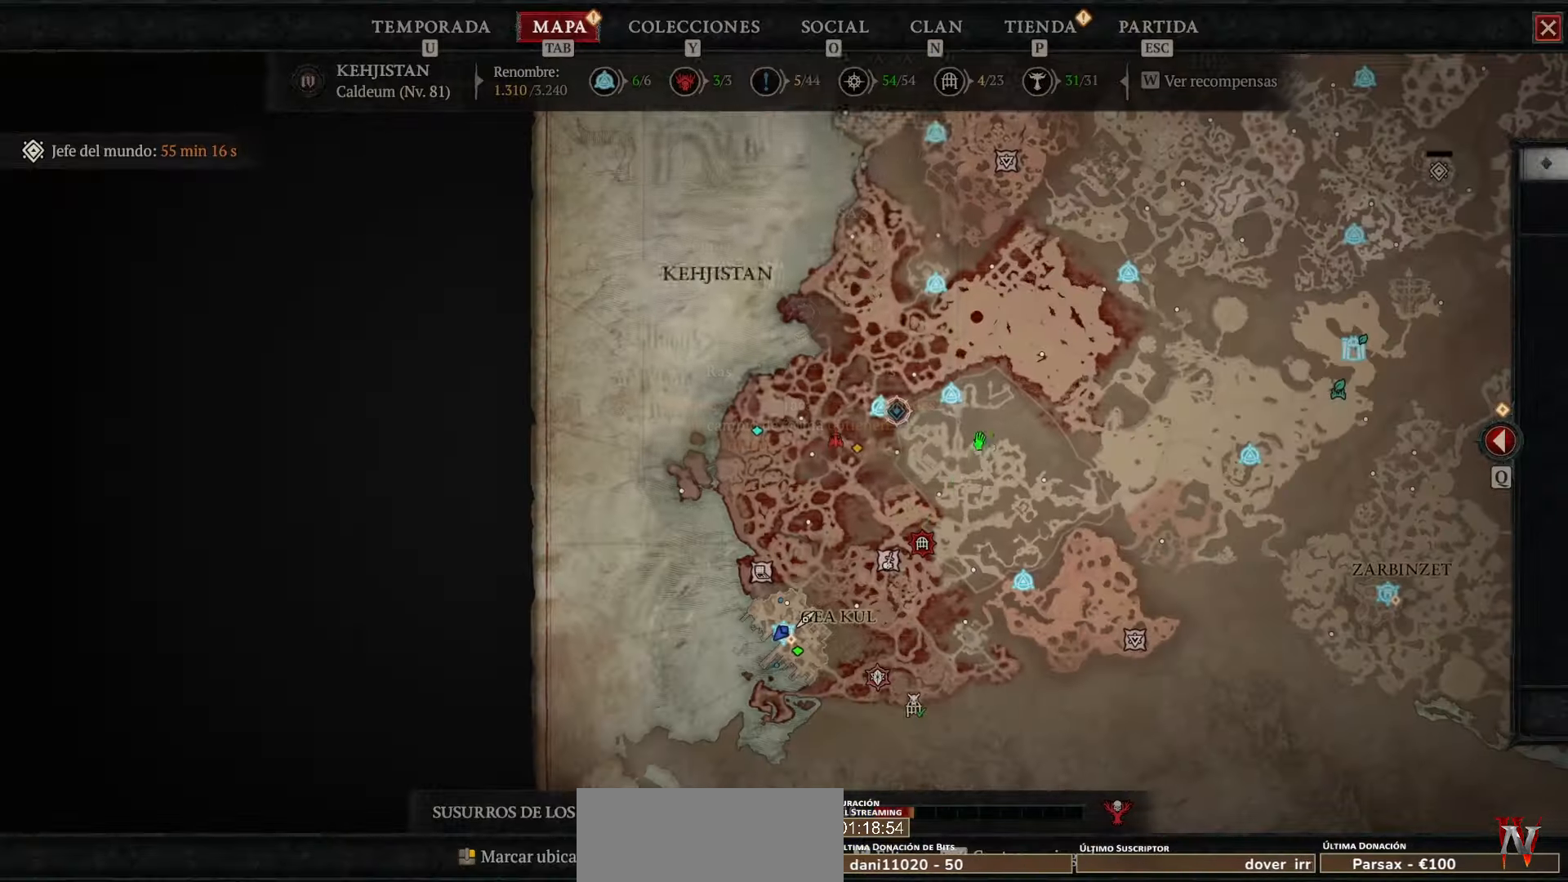
{"keys": [], "mouse": [], "events": []}
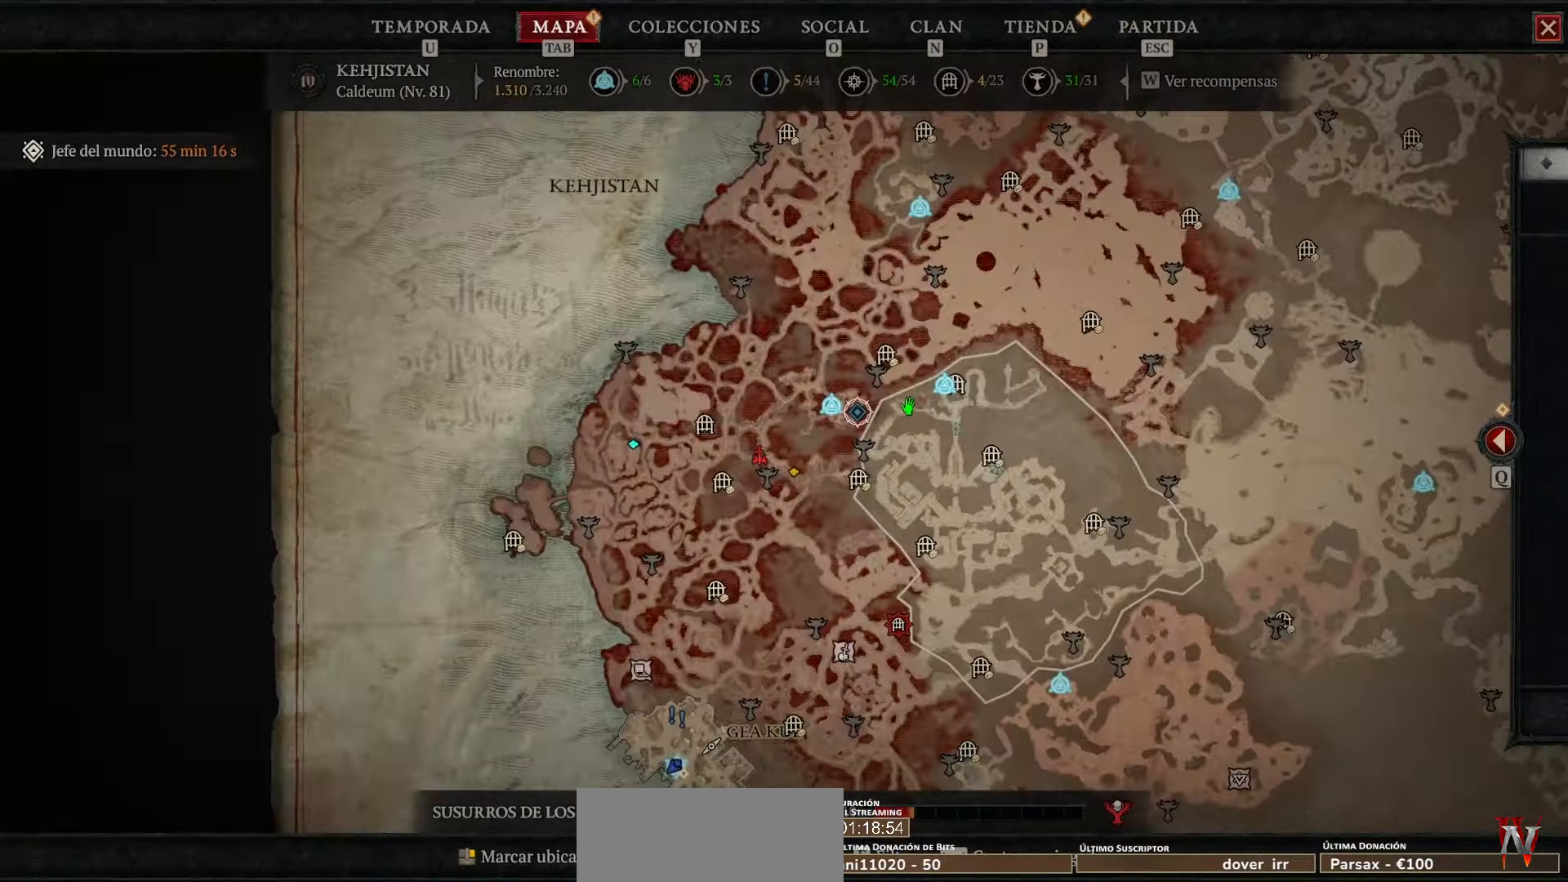
{"keys": [], "mouse": ["left"], "events": [[440, "mouse_left", "down"]]}
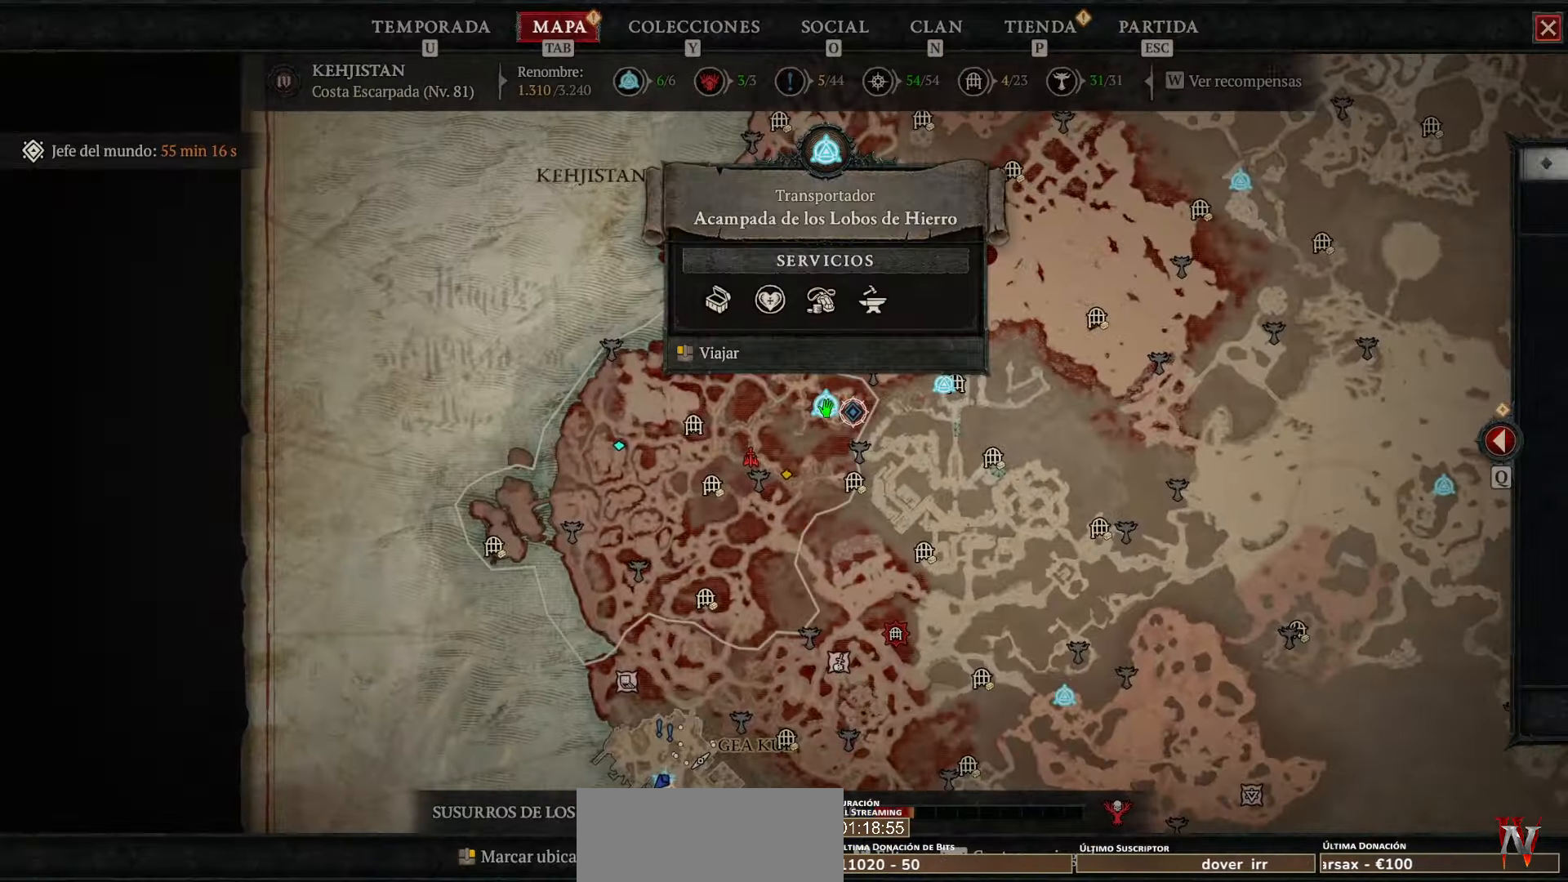
{"keys": [], "mouse": [], "events": [[80, "mouse_left", "up"]]}
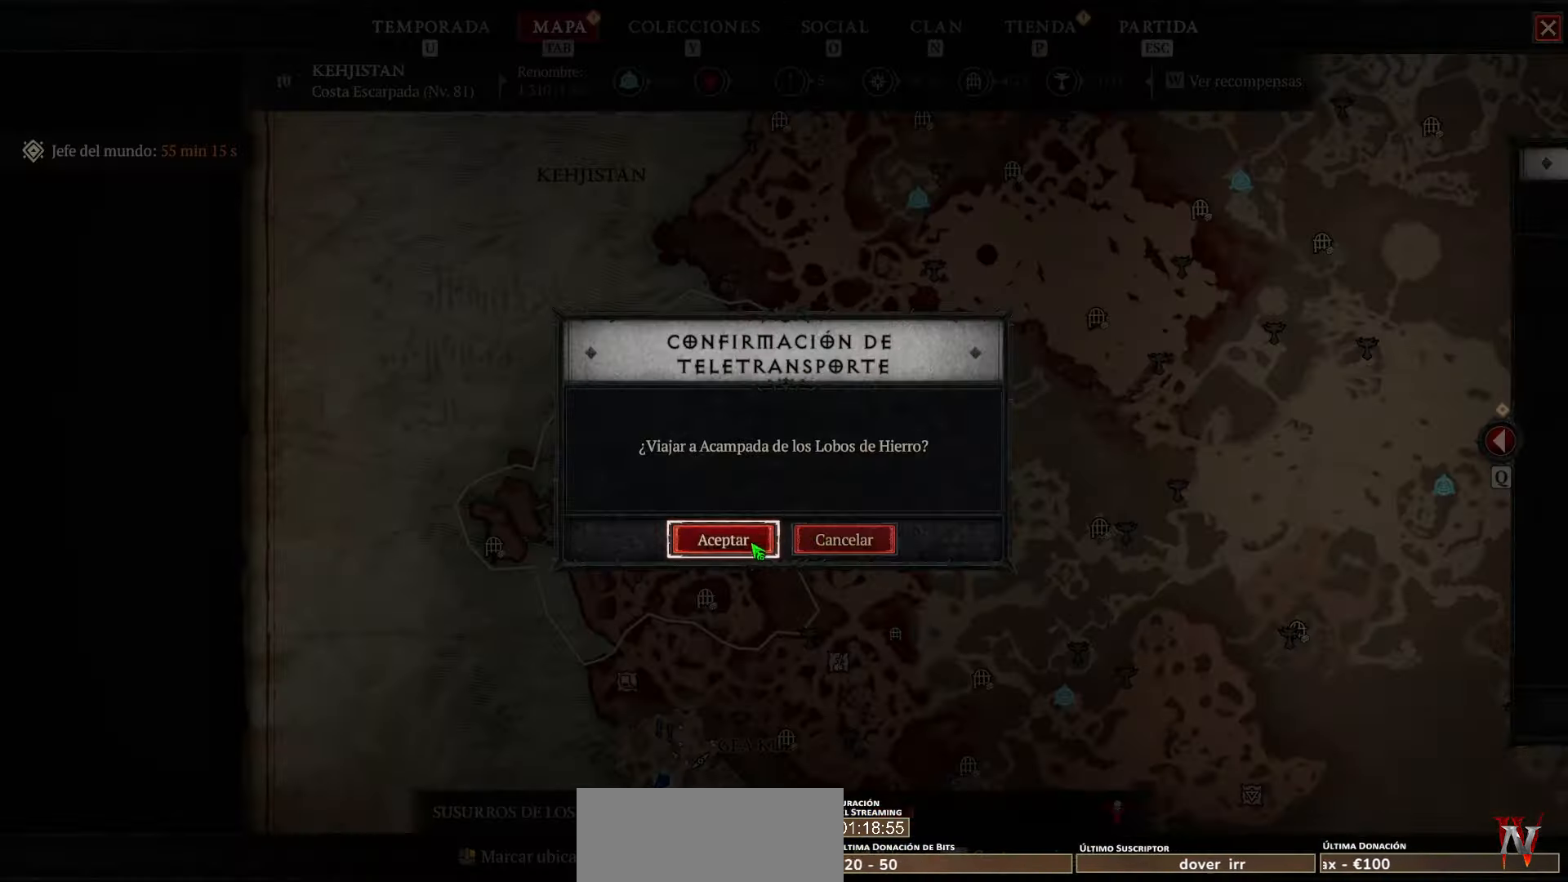
{"keys": [], "mouse": [], "events": [[80, "mouse_left", "down"], [160, "mouse_left", "up"]]}